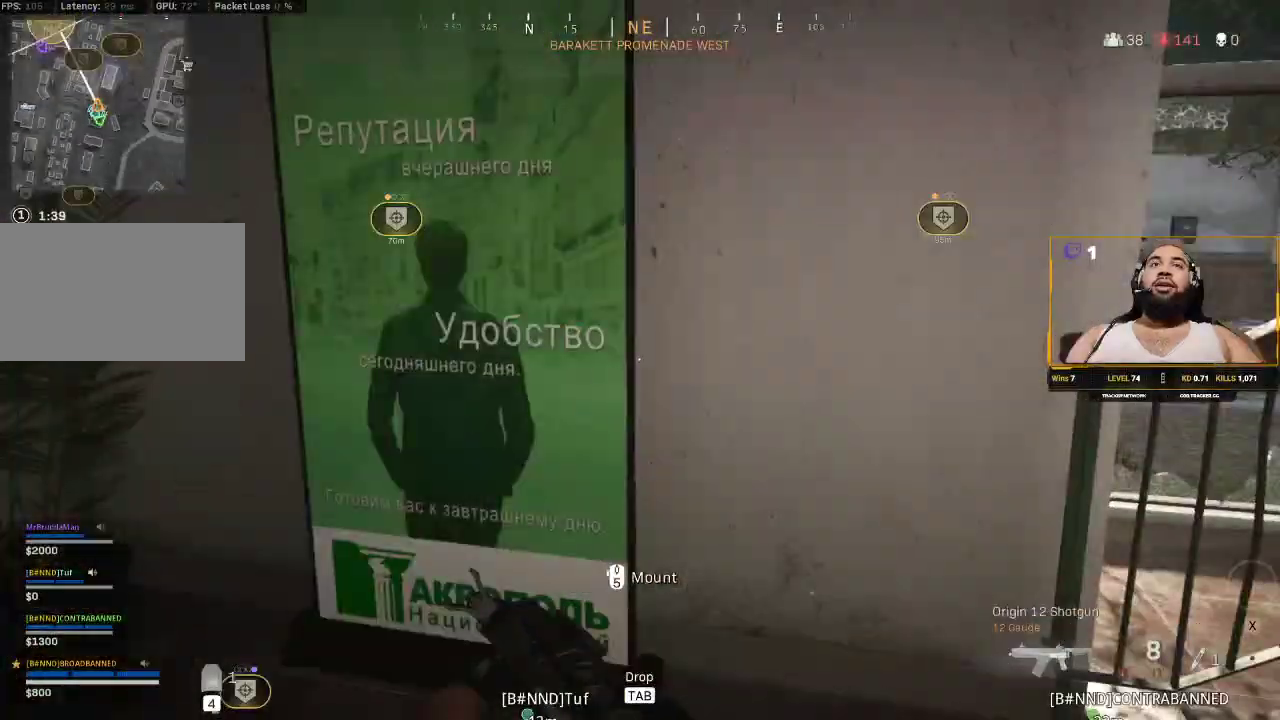
Gameplay with keyboard and mouse; each line is a JSON object with the keys and mouse buttons held at the frame after it. "events" lists presses ("down") and releases ("up") of "1", "2", "3", "4", "5", "a", "alt", "c", "caps_lock", "ctrl", "d", "e", "f", "g", "q", "r", "s", "shift", "space", "t", "tab", "v", "w", "x", "z", "mouse_left", "mouse_wheel" and "mouse_right" between this image and that frame as [ms after this image, input, new state], when the widget could be followed in between. "mouse_left", "mouse_wheel", "mouse_right" = the "left", "wheel", "right" buttons of the "mouse" list. No other keys are recorded. "wheel" means that the mouse wheel is clicked or scrolled. Not read: mouse_move.
{"keys": ["shift", "w"], "mouse": [], "events": [[400, "d", "up"]]}
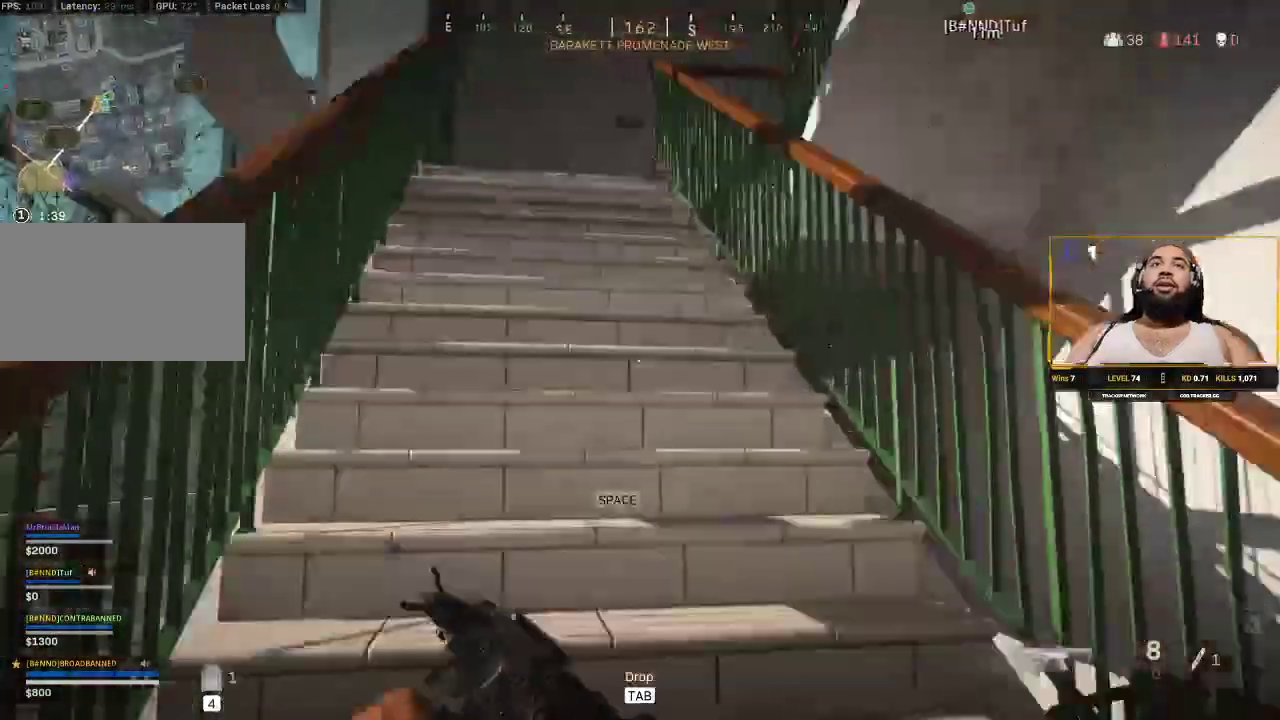
{"keys": ["shift", "w"], "mouse": [], "events": []}
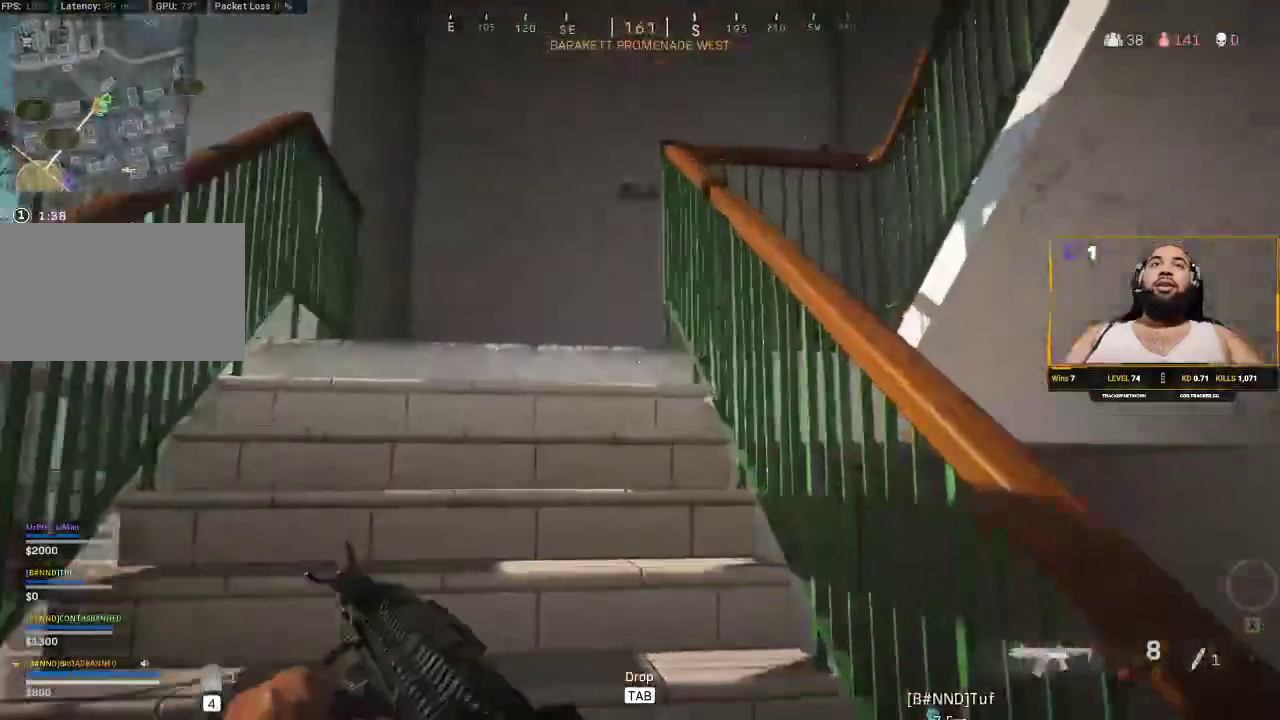
{"keys": ["a", "shift"], "mouse": [], "events": [[67, "a", "down"], [450, "w", "up"]]}
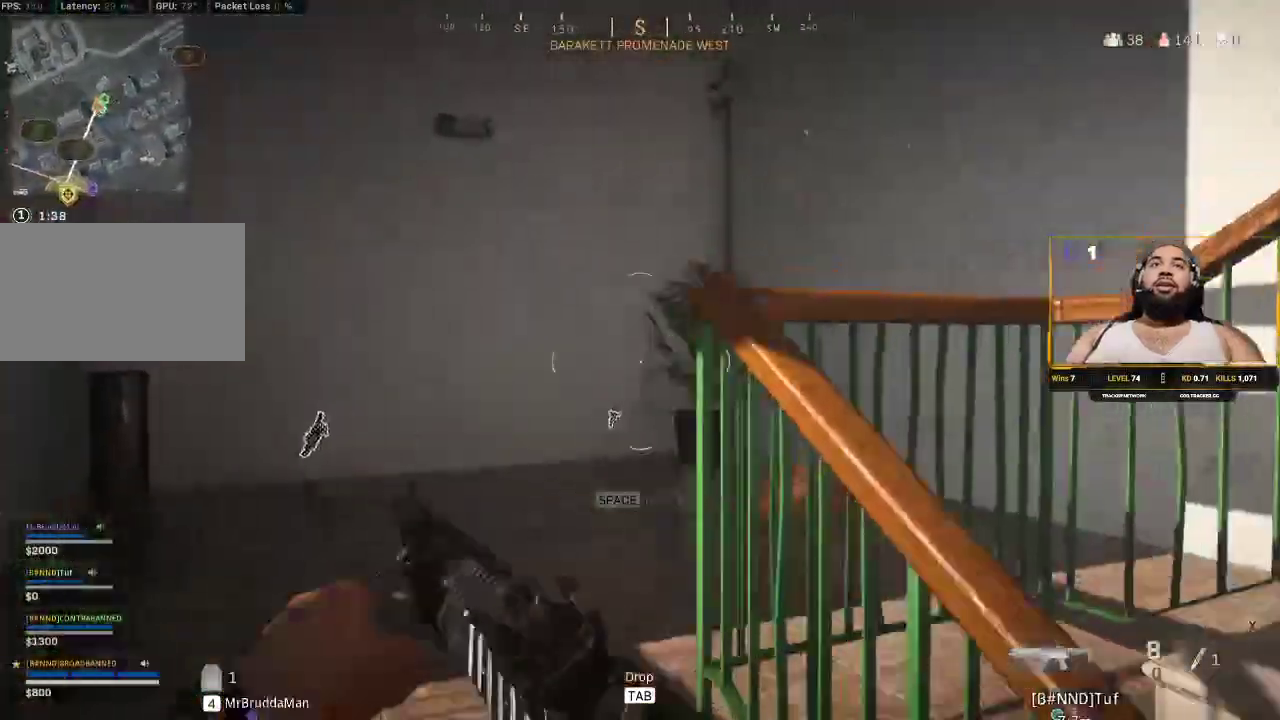
{"keys": ["shift", "w"], "mouse": [], "events": [[17, "shift", "up"], [117, "a", "up"], [333, "a", "down"], [400, "shift", "down"], [400, "w", "down"], [500, "a", "up"]]}
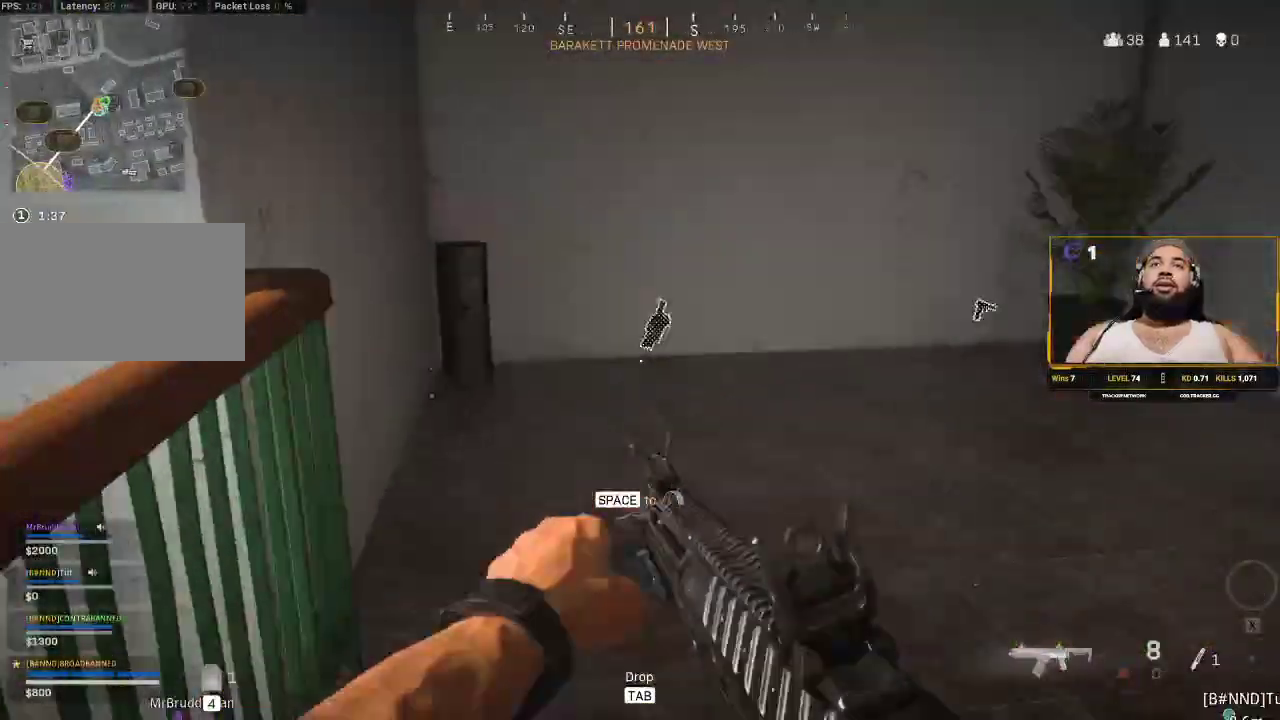
{"keys": ["d", "shift", "w"], "mouse": [], "events": [[467, "d", "down"]]}
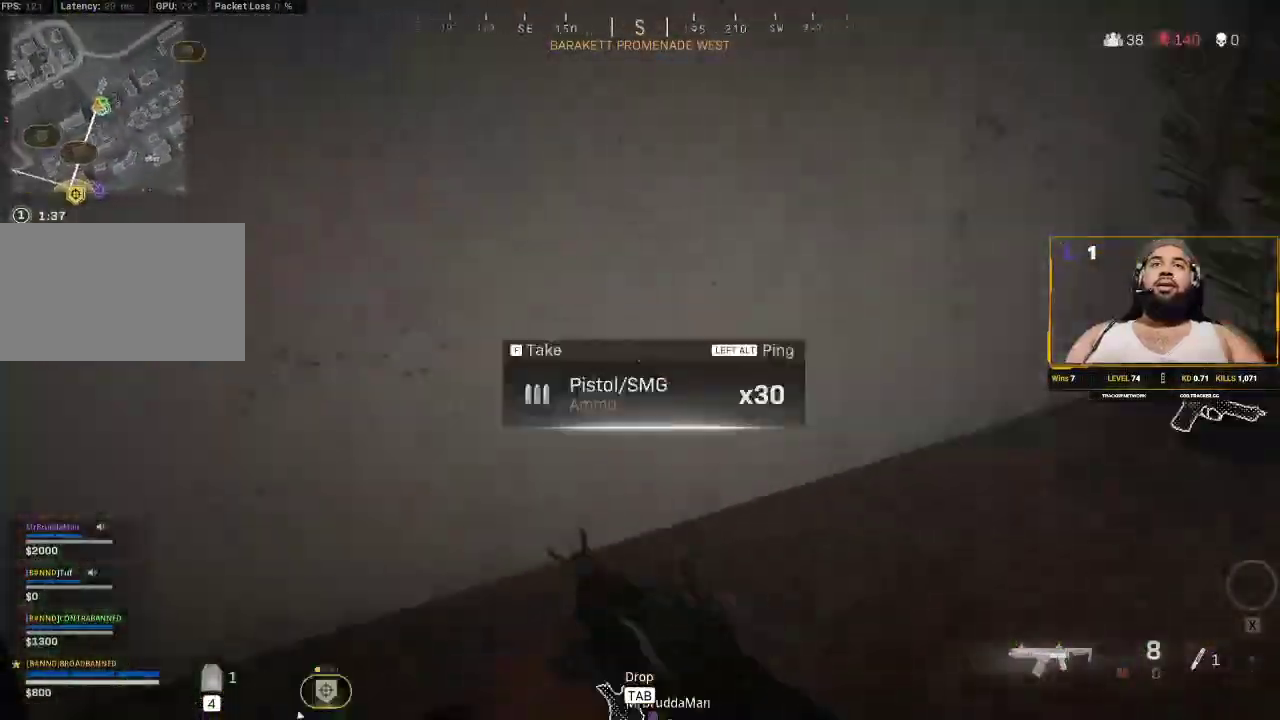
{"keys": ["d", "shift", "w"], "mouse": [], "events": []}
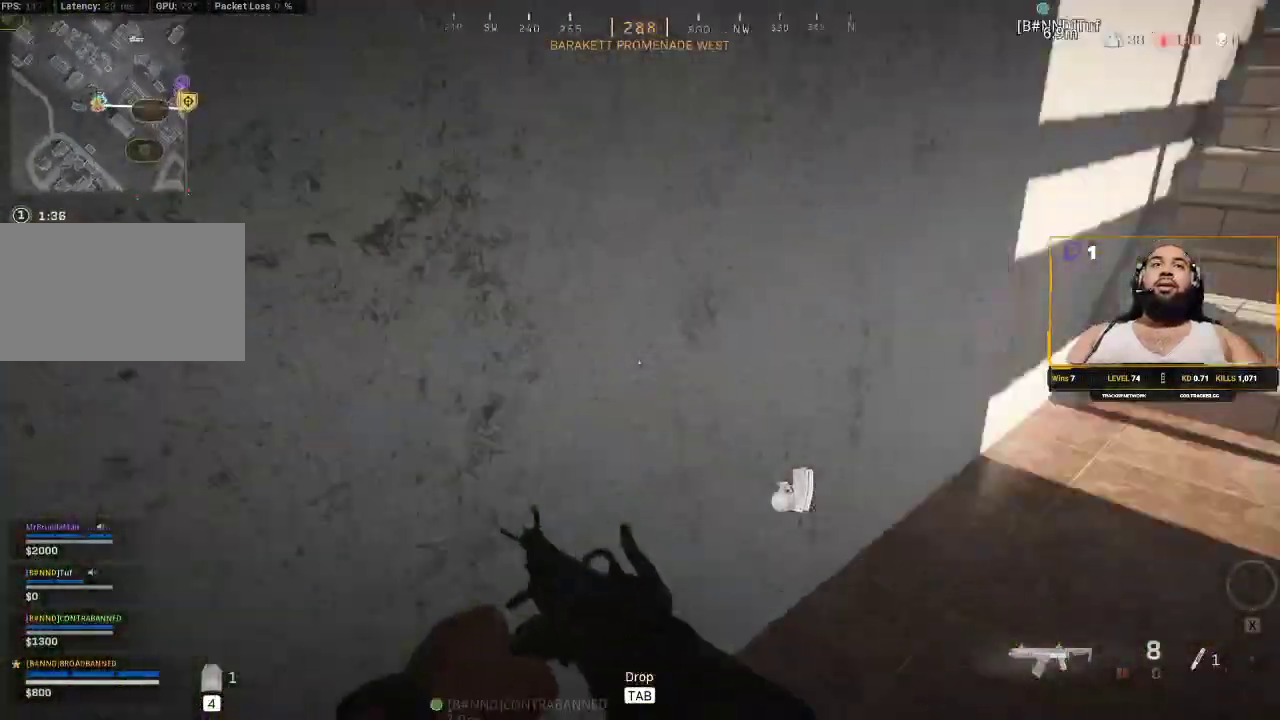
{"keys": ["d", "shift", "w"], "mouse": [], "events": []}
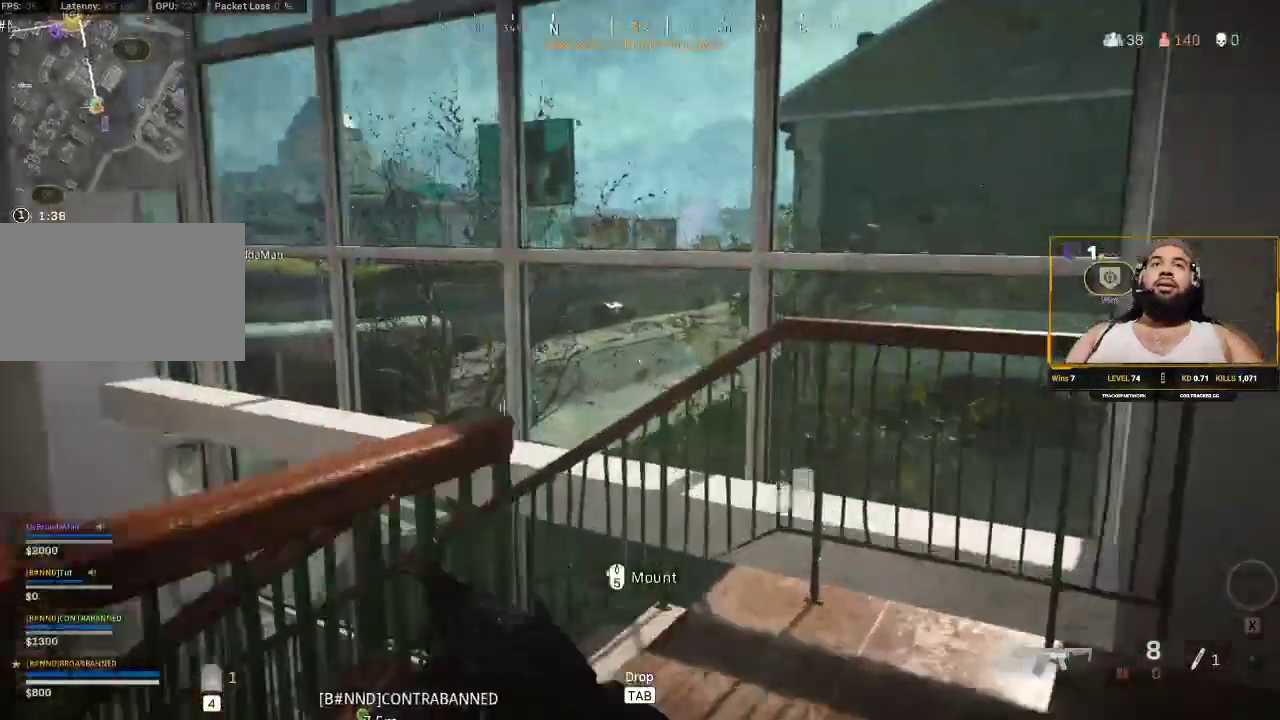
{"keys": ["shift", "w"], "mouse": [], "events": [[233, "d", "up"]]}
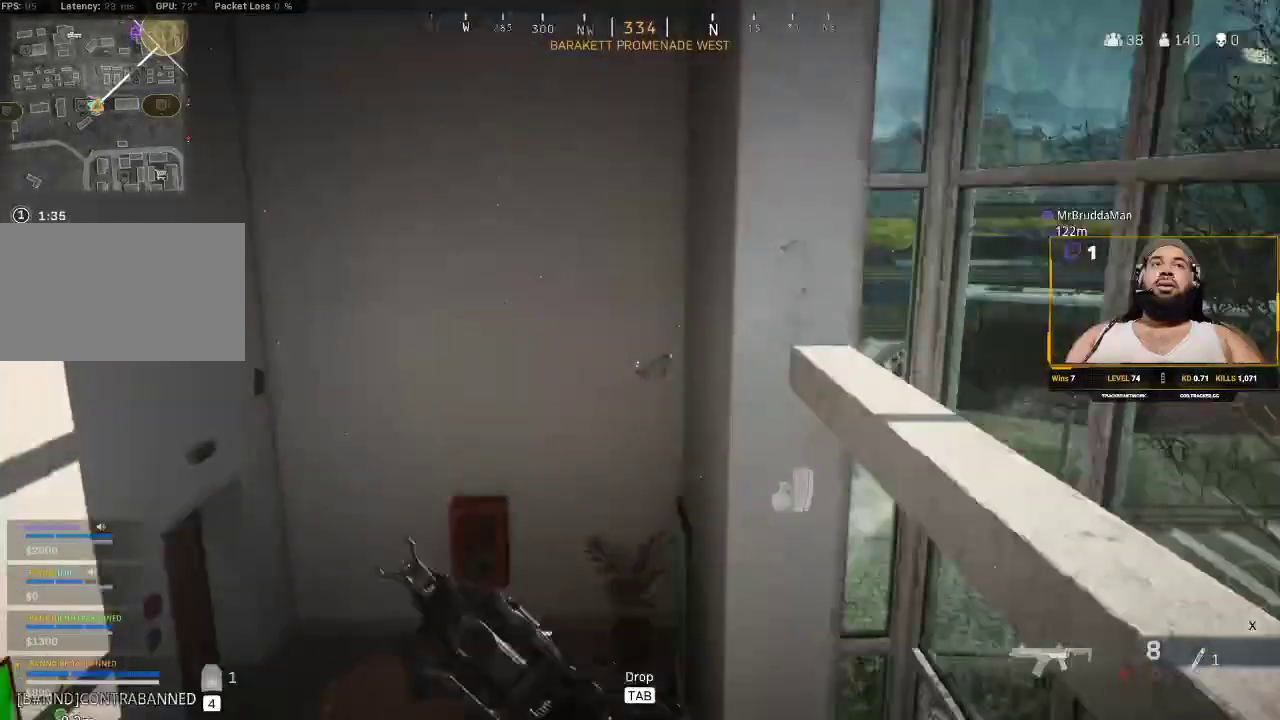
{"keys": ["shift", "w"], "mouse": [], "events": []}
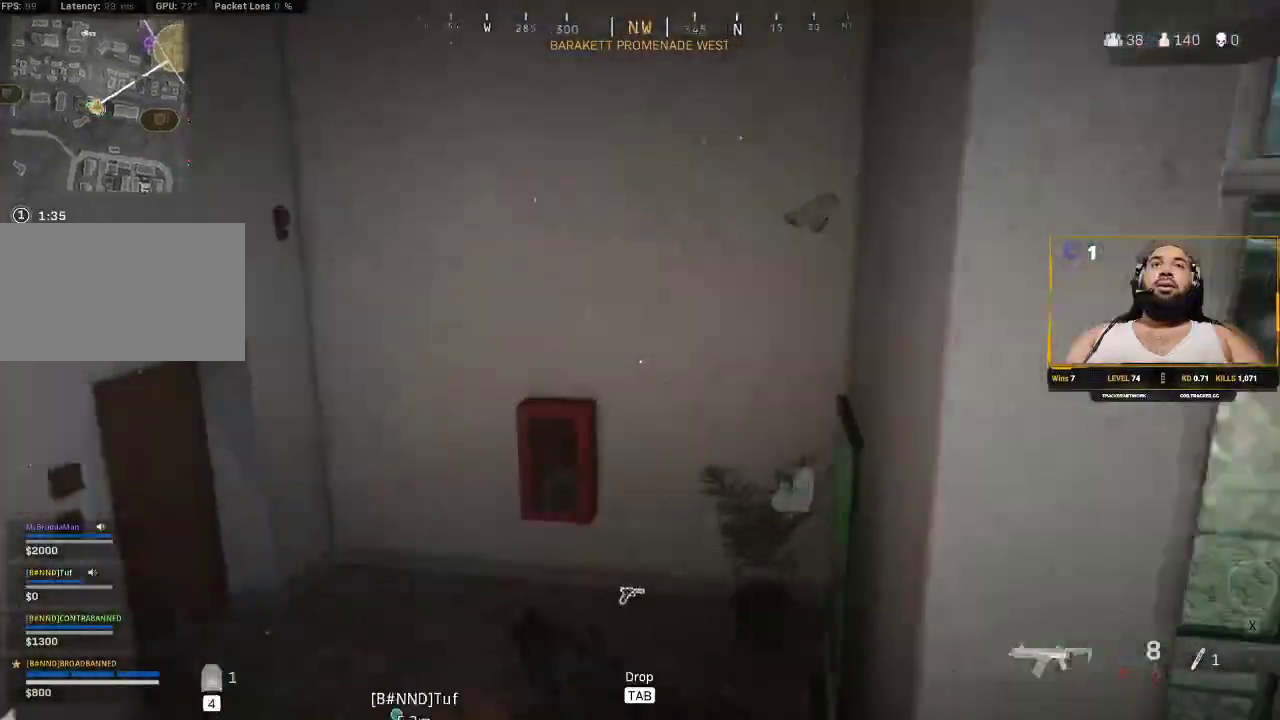
{"keys": ["shift", "w"], "mouse": [], "events": []}
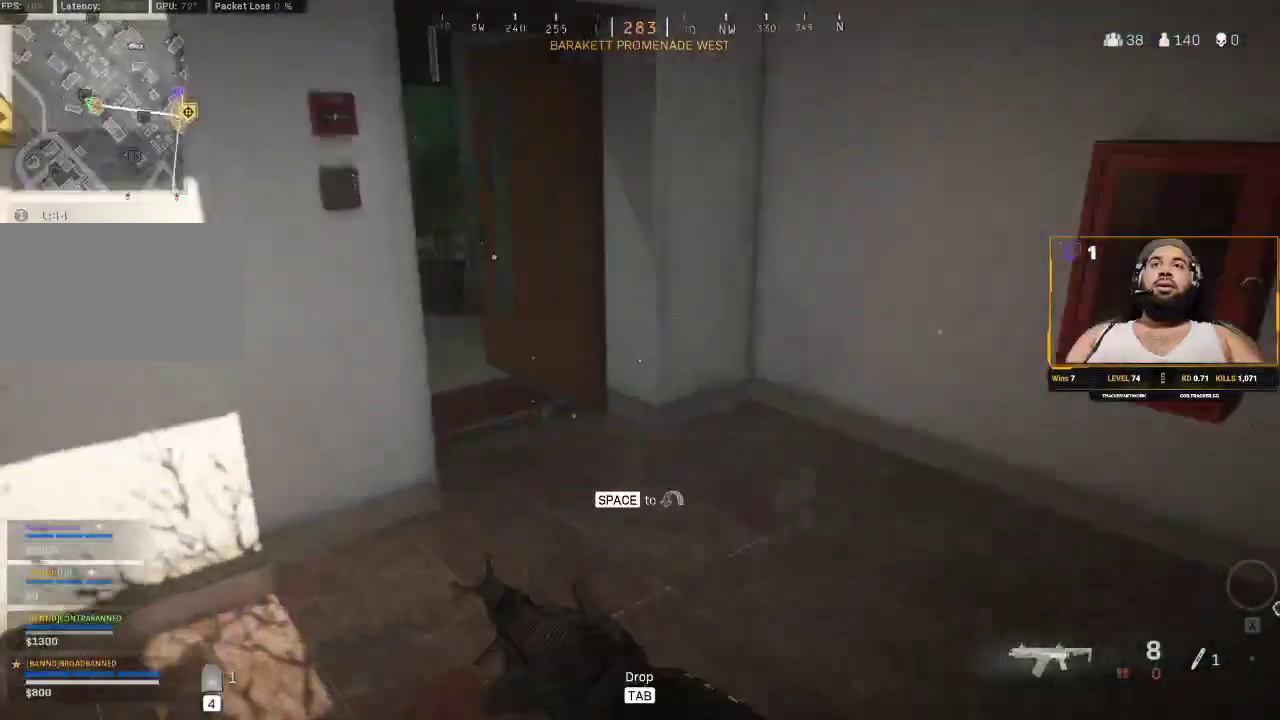
{"keys": ["shift", "w"], "mouse": [], "events": []}
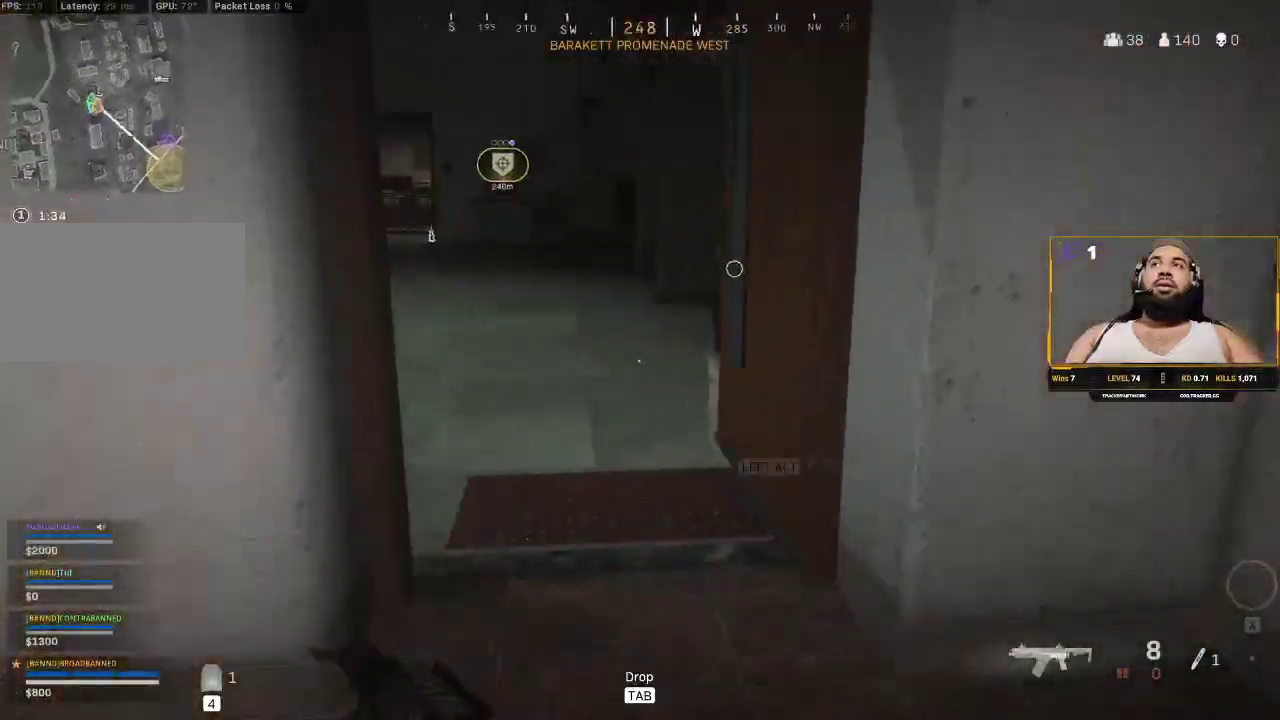
{"keys": ["shift", "w"], "mouse": [], "events": []}
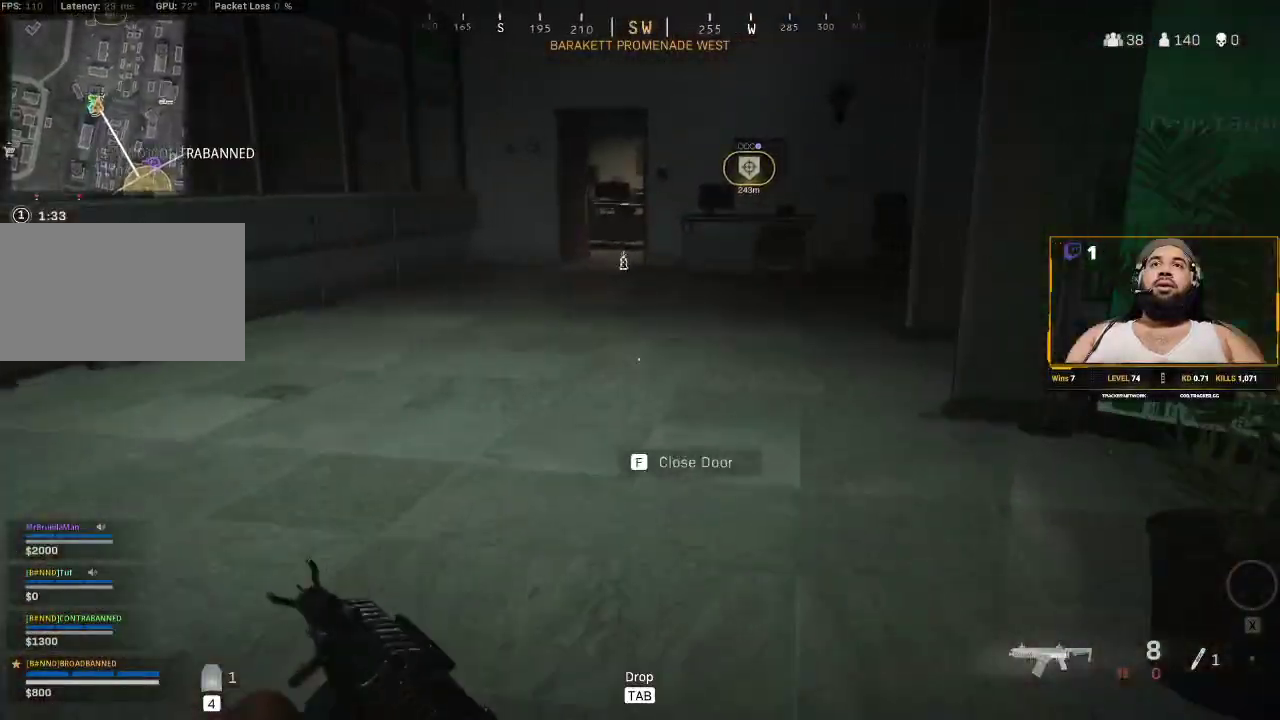
{"keys": ["shift", "w"], "mouse": [], "events": []}
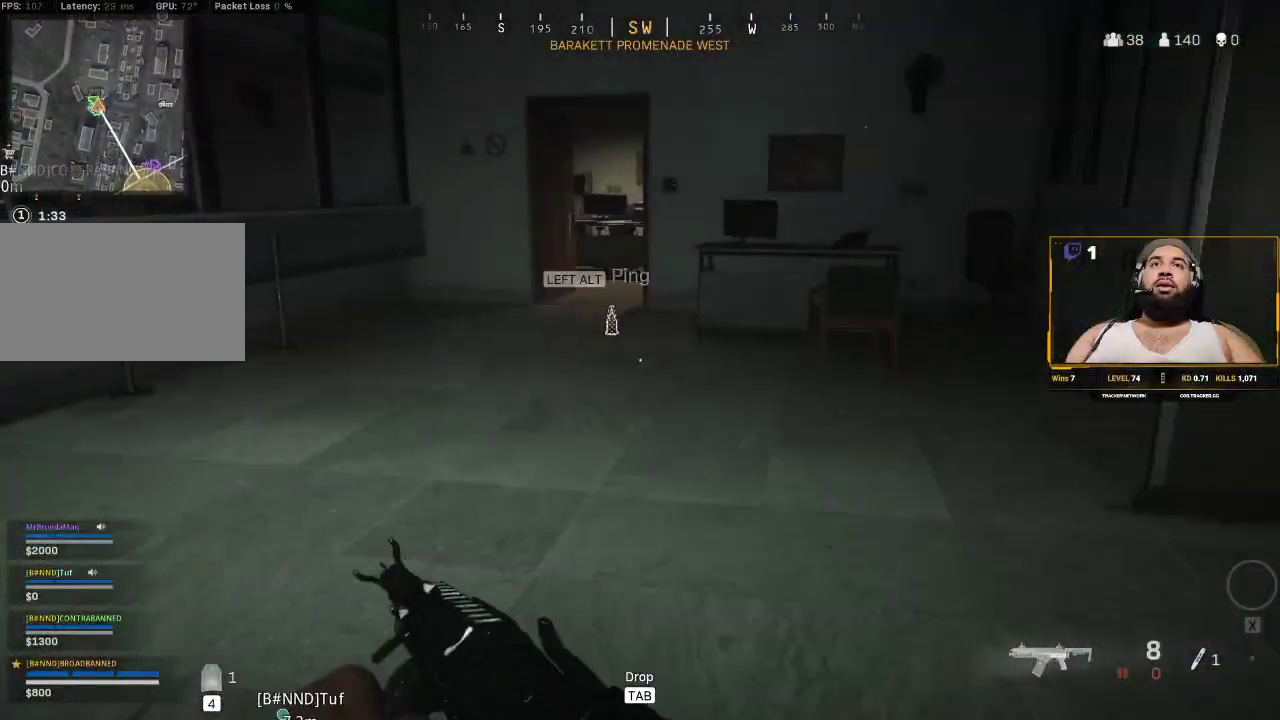
{"keys": ["shift", "w"], "mouse": [], "events": []}
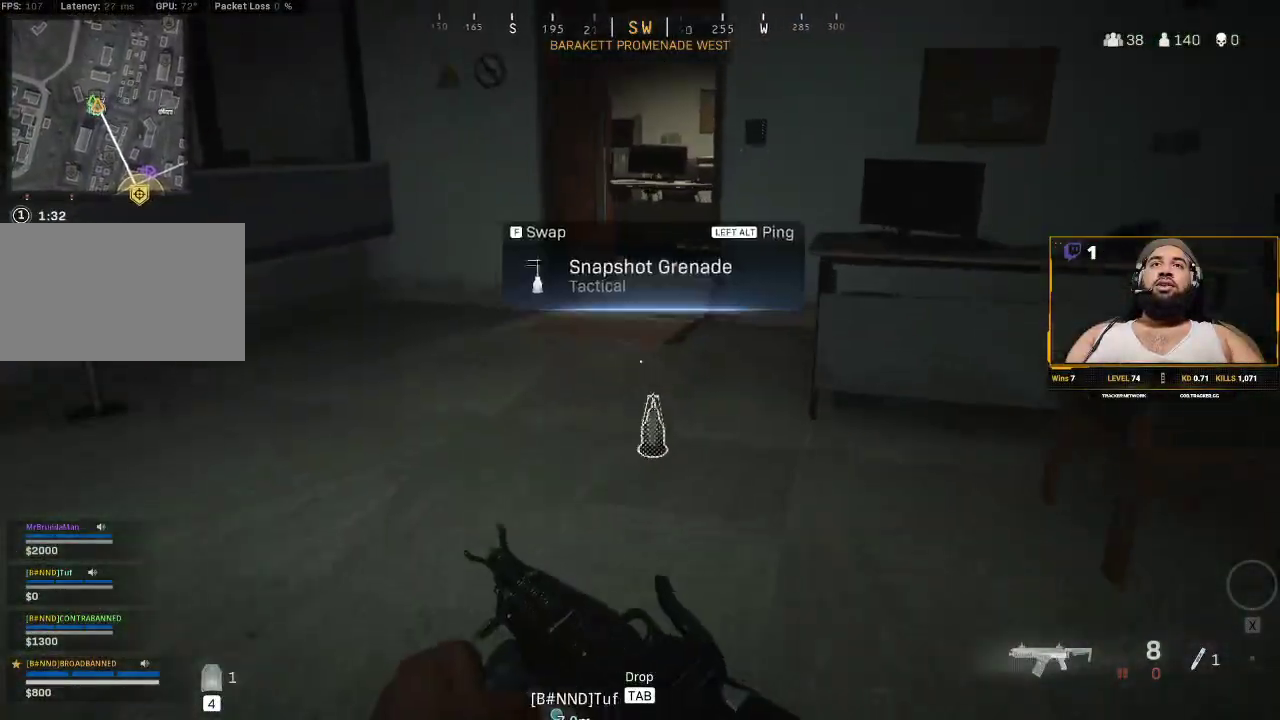
{"keys": ["a"], "mouse": [], "events": [[150, "f", "down"], [233, "f", "up"], [317, "w", "up"], [367, "shift", "up"], [433, "a", "down"]]}
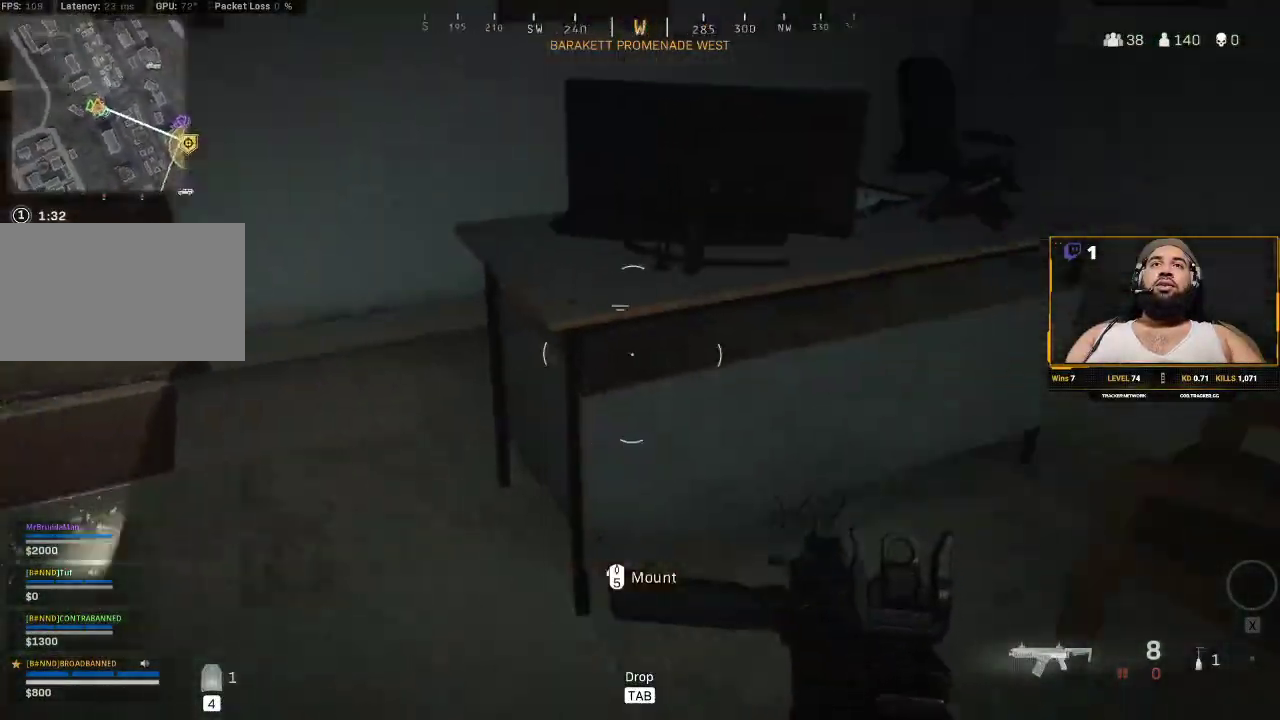
{"keys": ["d", "w"], "mouse": [], "events": [[83, "a", "up"], [133, "d", "down"], [317, "shift", "down"], [317, "w", "down"], [367, "d", "up"], [400, "shift", "up"], [500, "d", "down"]]}
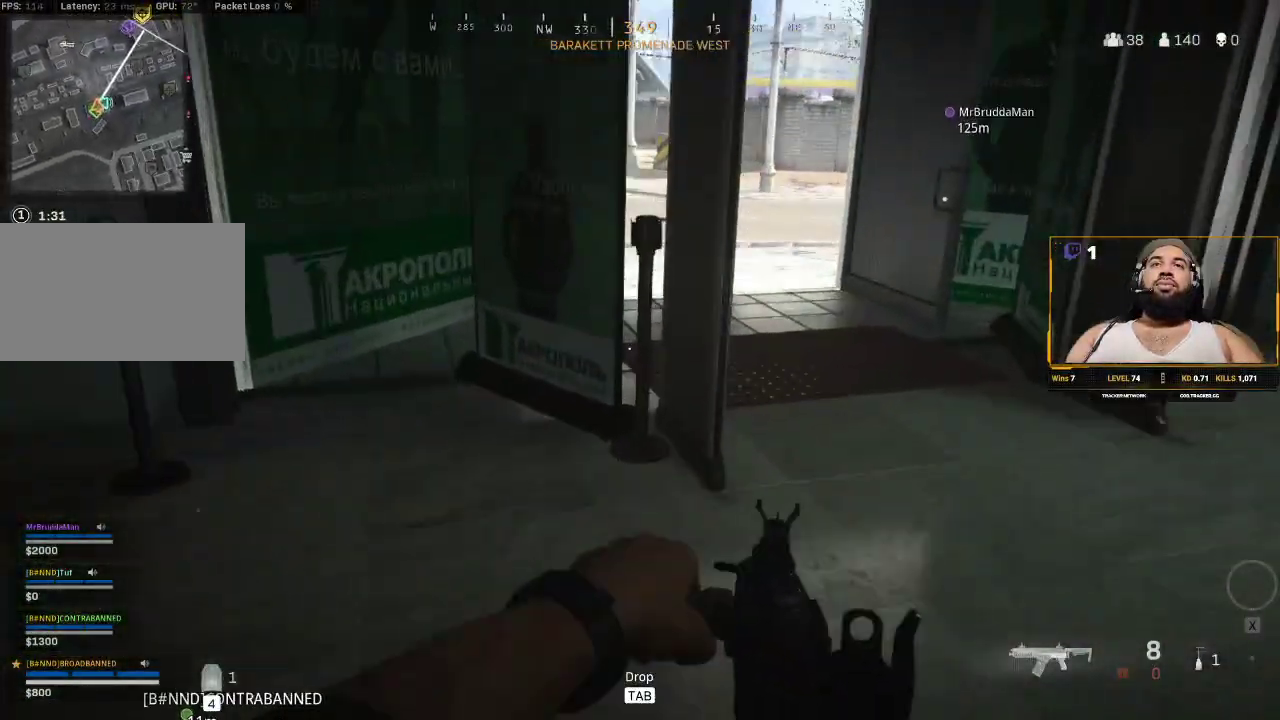
{"keys": ["shift", "w"], "mouse": [], "events": [[67, "shift", "down"], [433, "d", "up"]]}
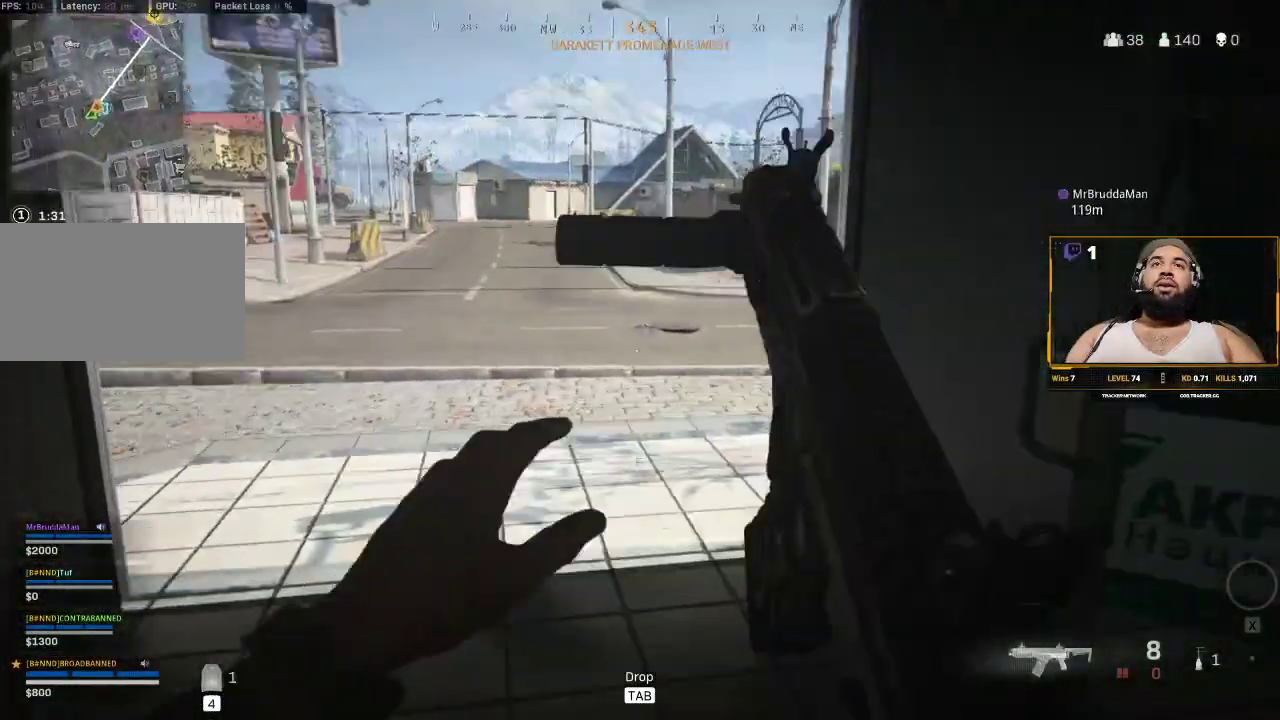
{"keys": ["d", "shift", "w"], "mouse": [], "events": [[450, "d", "down"]]}
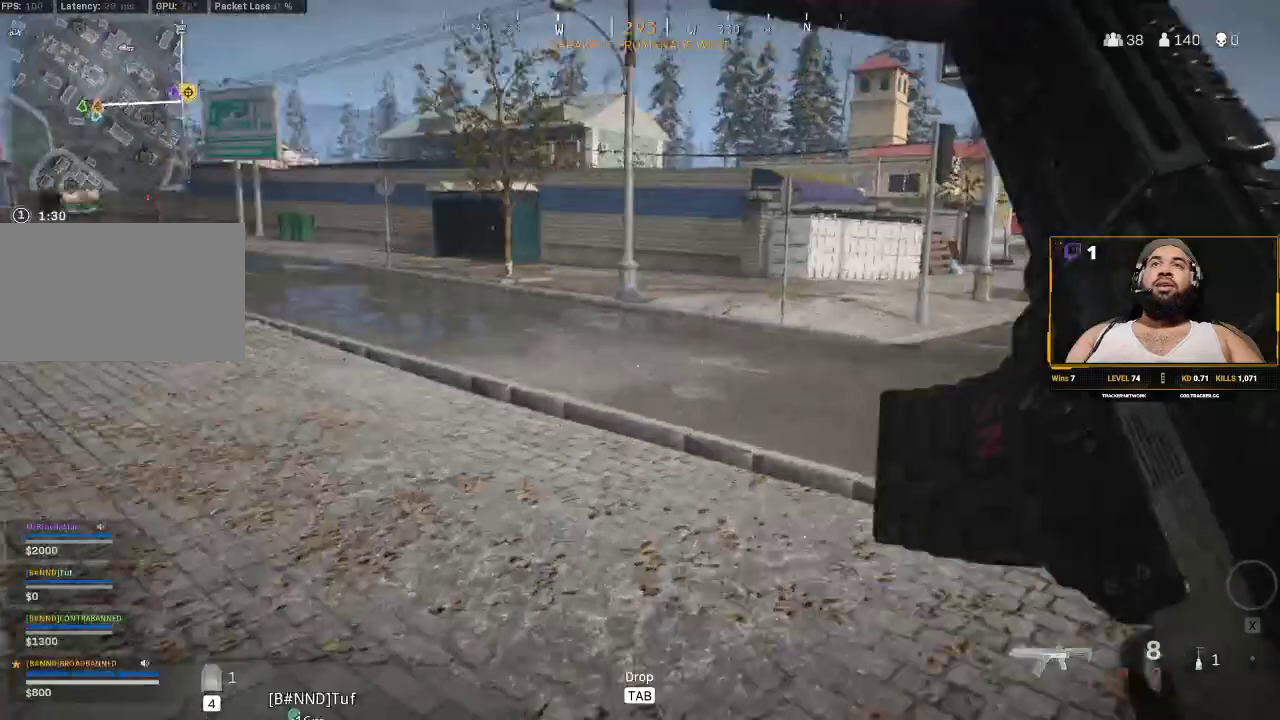
{"keys": ["d", "shift", "w"], "mouse": [], "events": []}
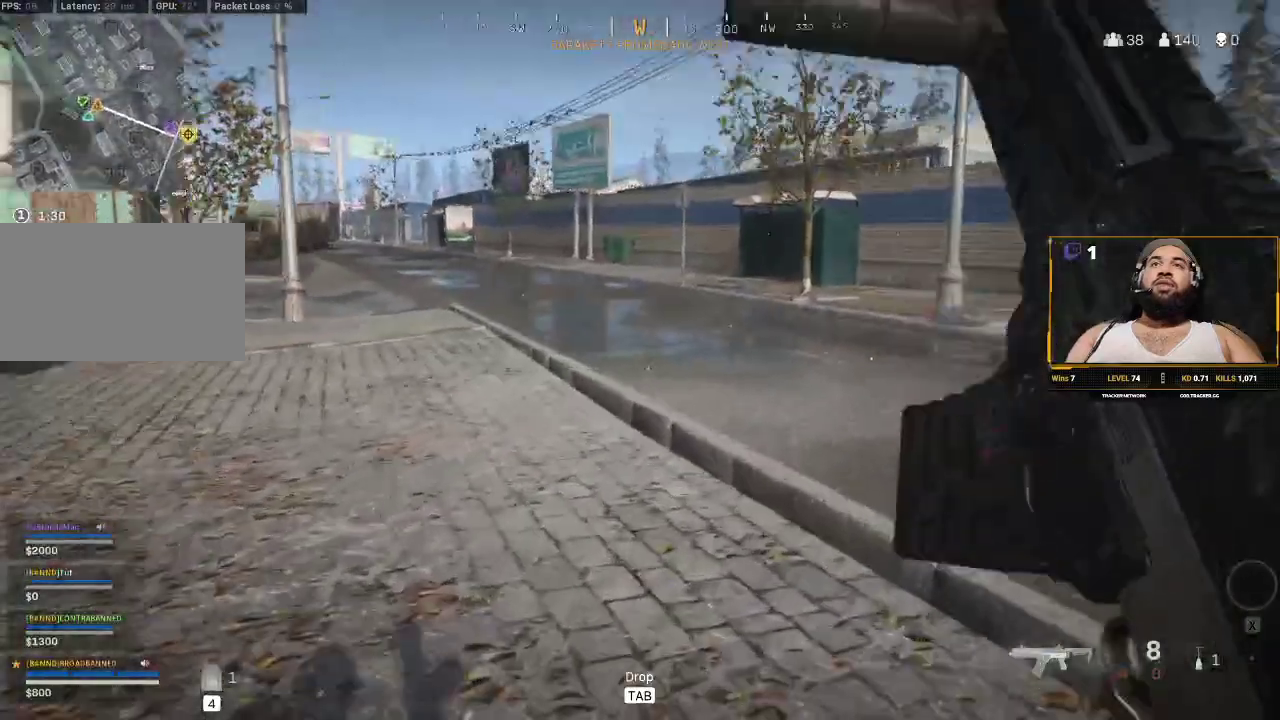
{"keys": ["shift", "w"], "mouse": [], "events": [[17, "d", "up"]]}
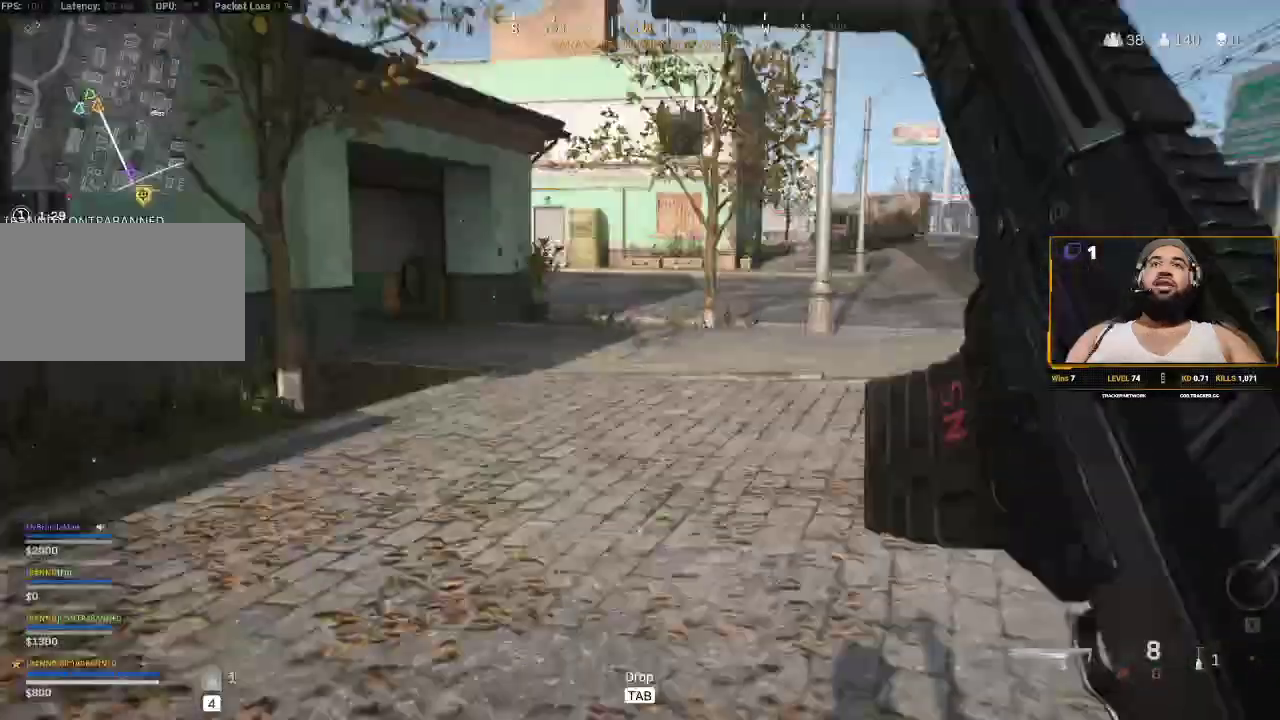
{"keys": ["shift", "w"], "mouse": [], "events": []}
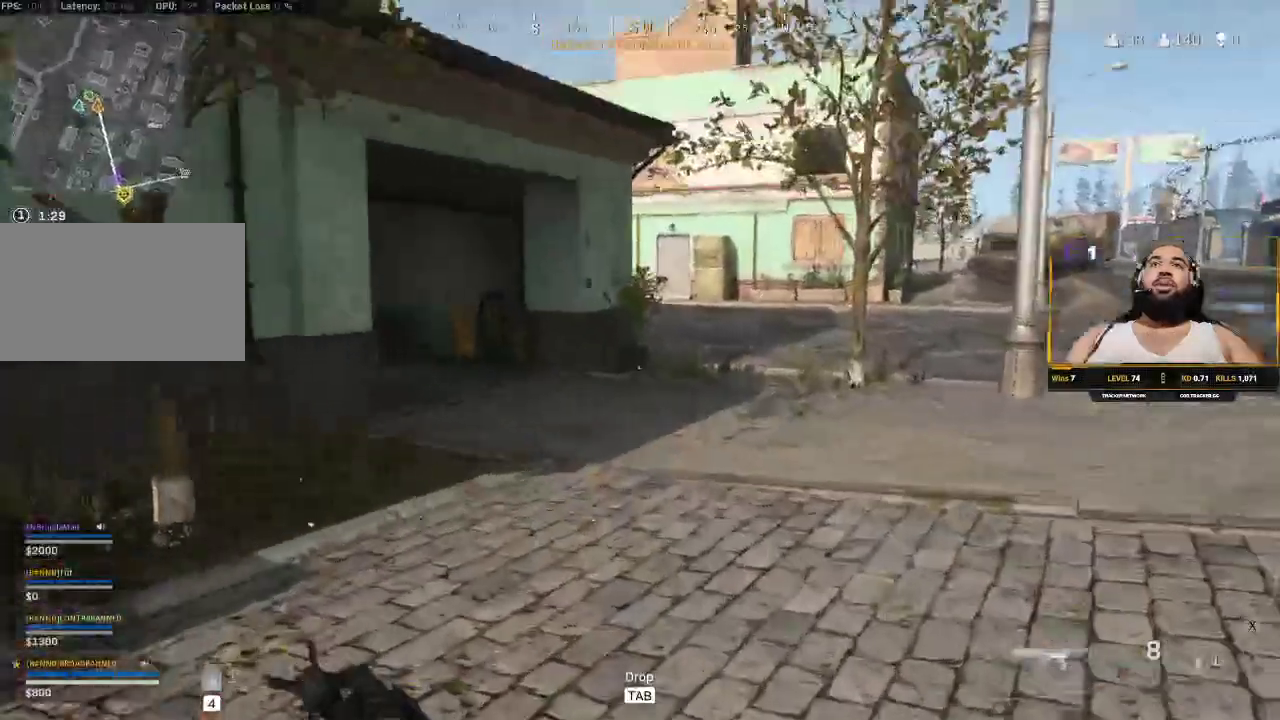
{"keys": ["d", "shift", "w"], "mouse": [], "events": [[467, "d", "down"]]}
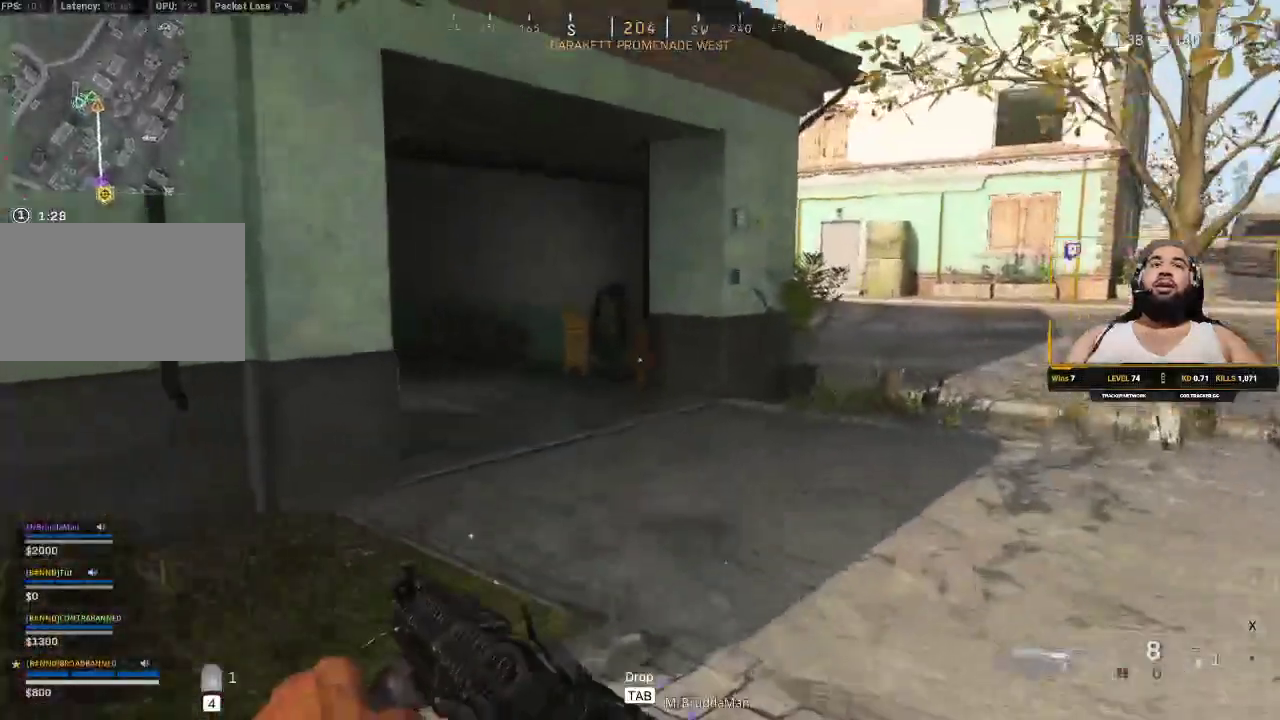
{"keys": ["shift", "w"], "mouse": [], "events": [[283, "d", "up"]]}
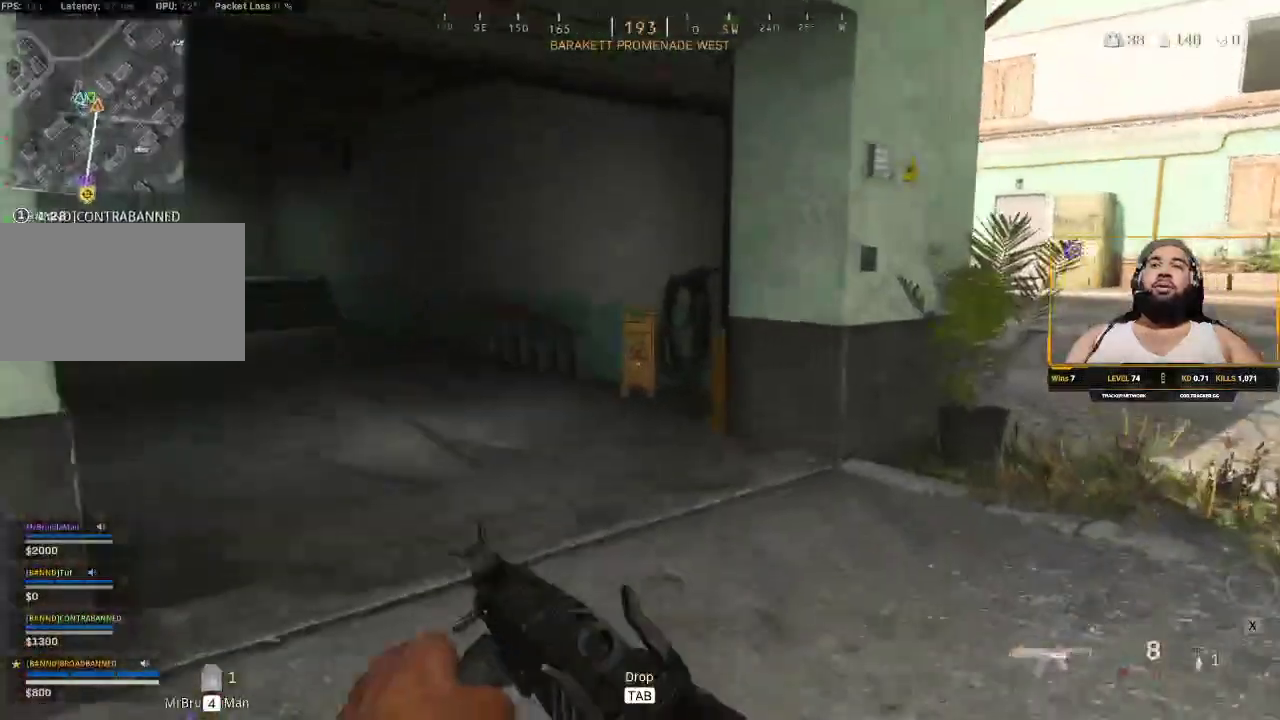
{"keys": ["shift", "w"], "mouse": [], "events": [[250, "d", "down"], [383, "d", "up"]]}
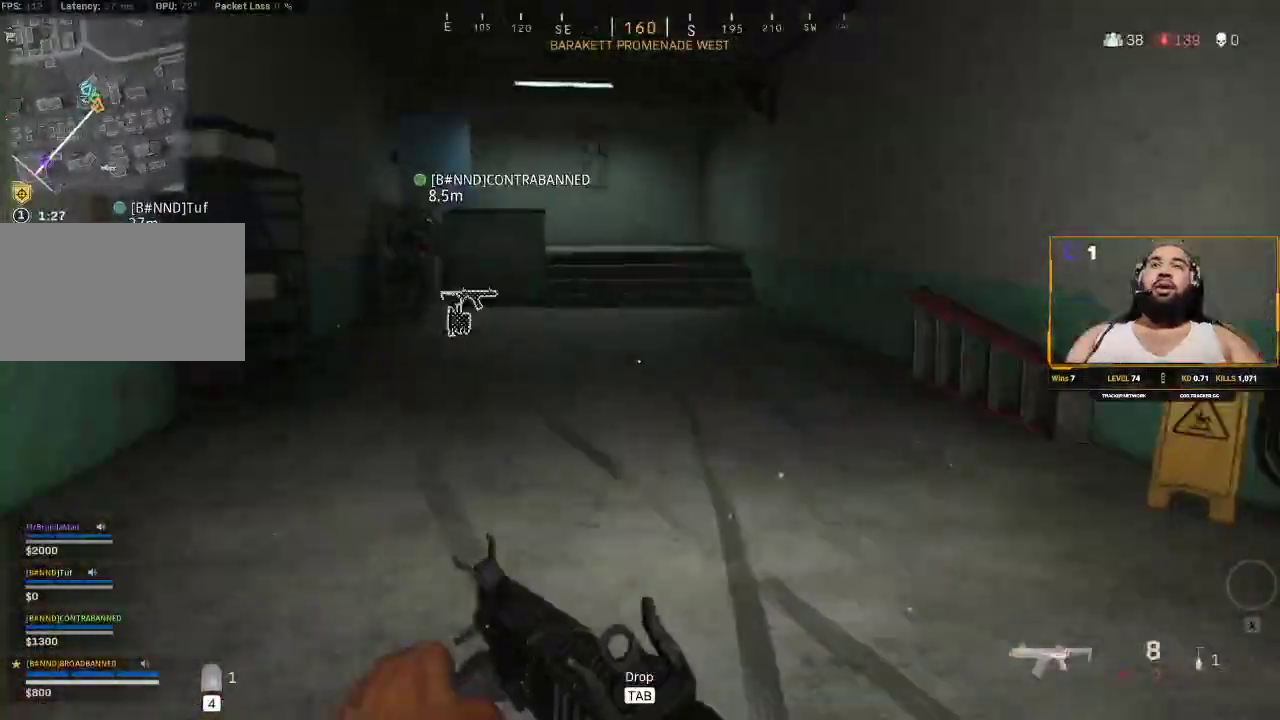
{"keys": ["shift", "w"], "mouse": [], "events": []}
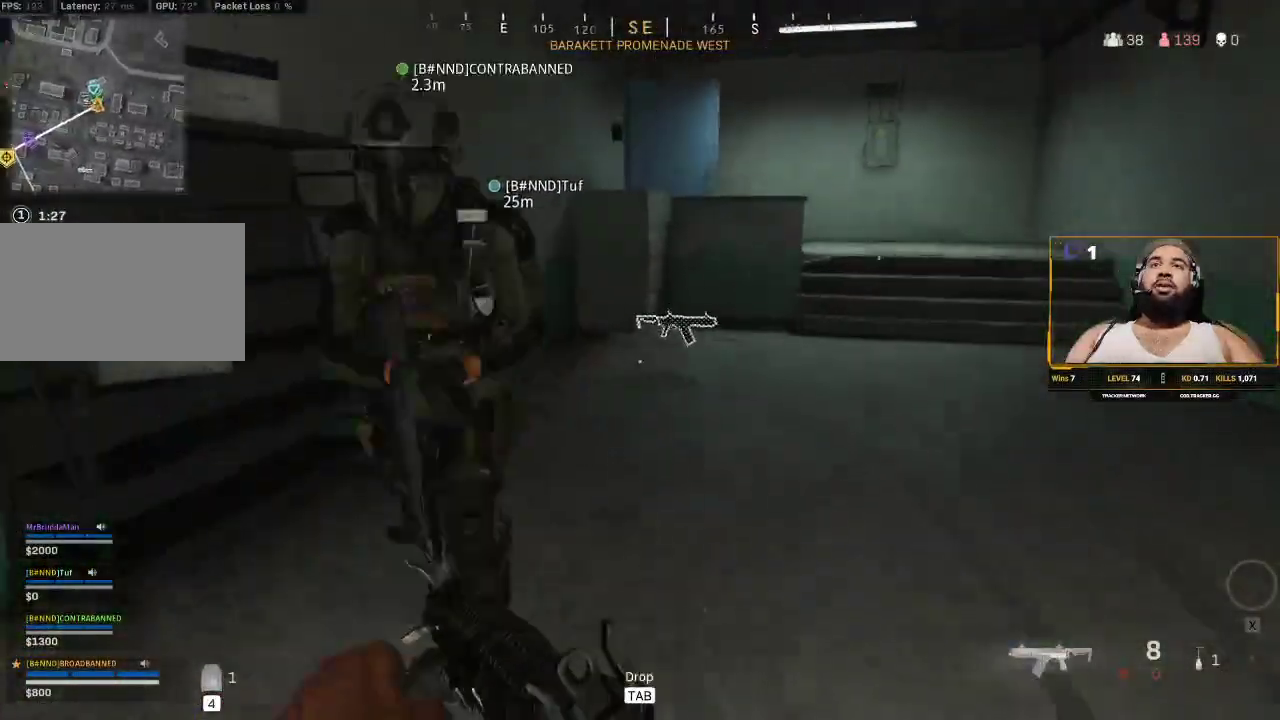
{"keys": ["shift", "w"], "mouse": [], "events": []}
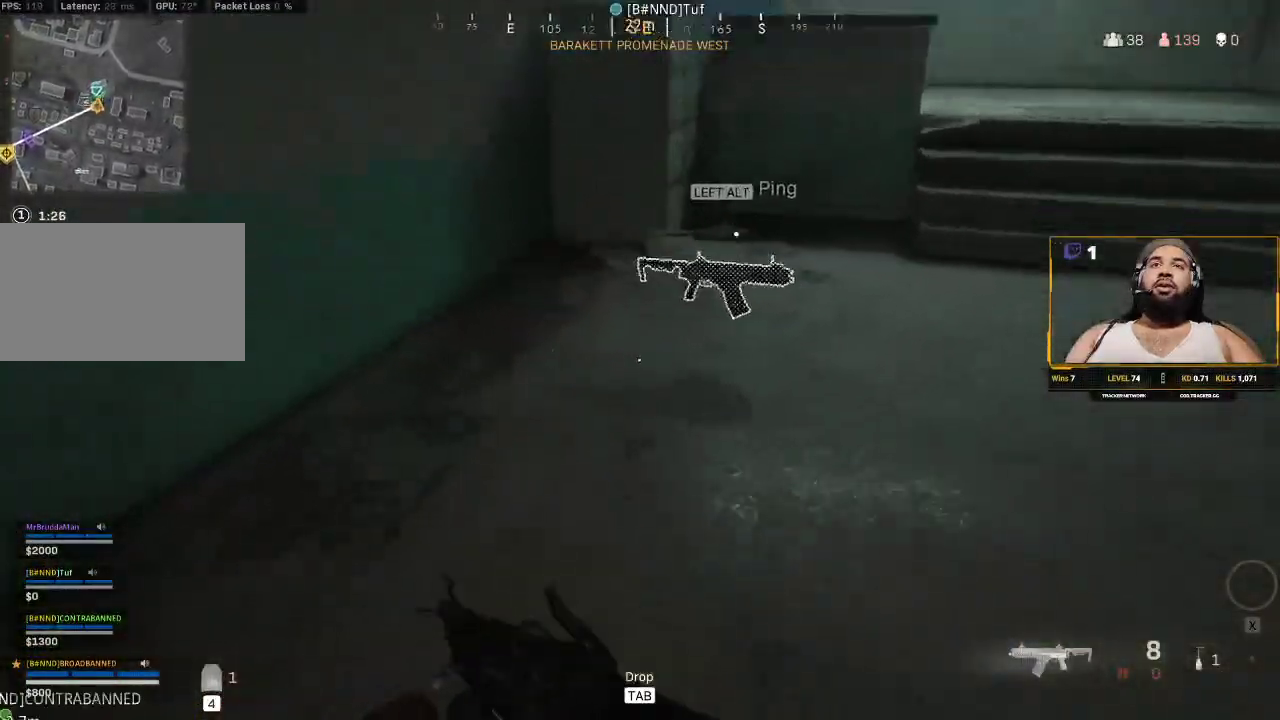
{"keys": [], "mouse": [], "events": [[50, "w", "up"], [167, "shift", "up"]]}
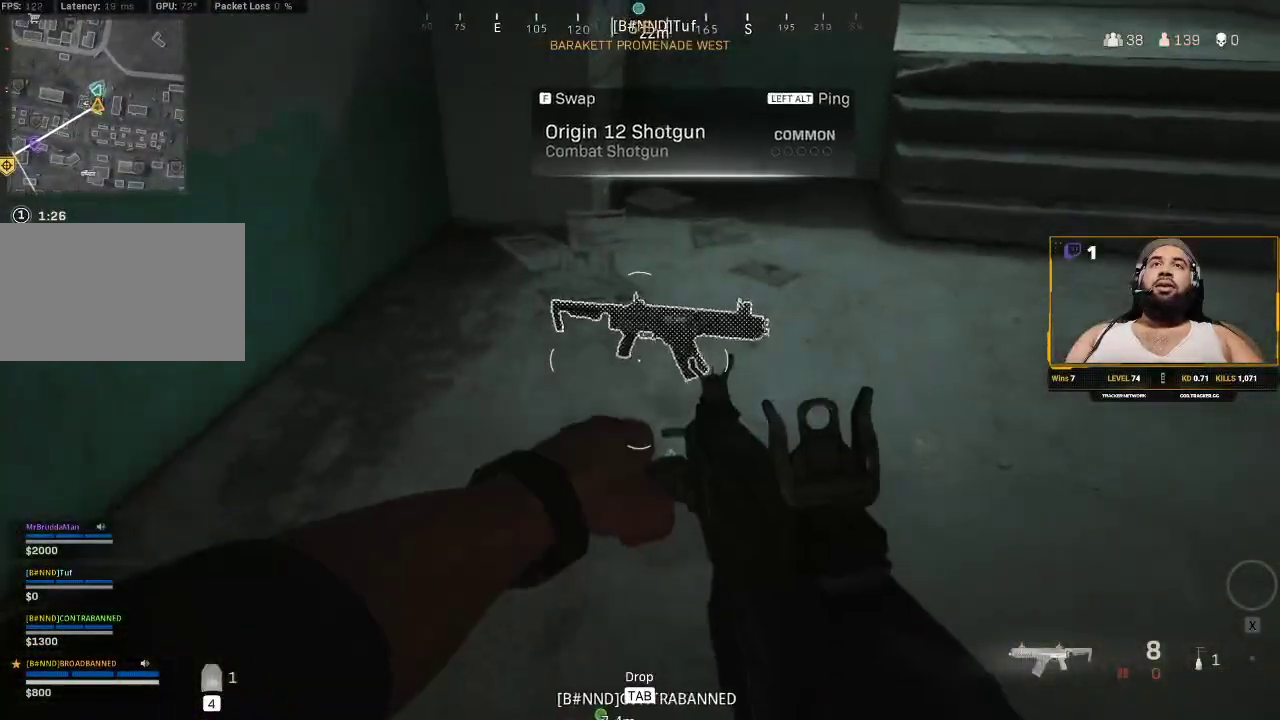
{"keys": [], "mouse": [], "events": [[100, "mouse_wheel", "down"], [133, "mouse_wheel", "up"]]}
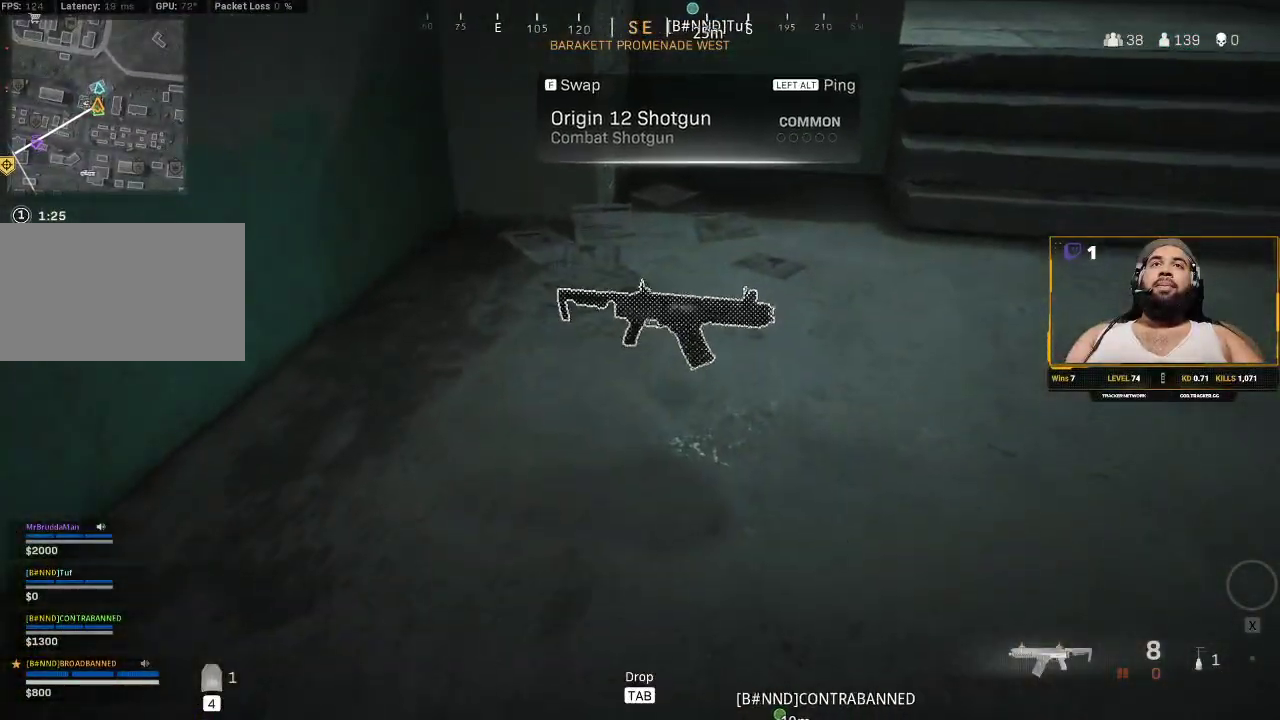
{"keys": [], "mouse": [], "events": []}